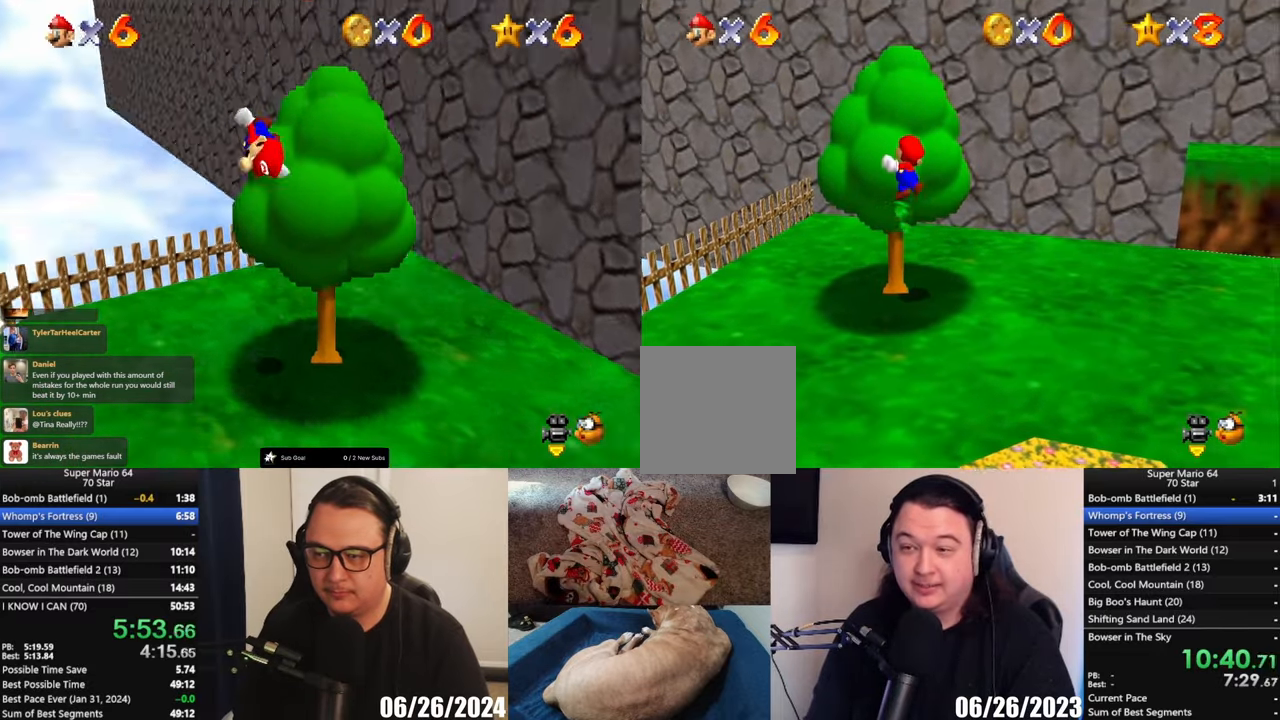
Gameplay with a controller (Xbox layout); each line is a JSON object with the inputs held at the frame after it. "events" lists button and stick changes between this image and that frame as [ms after this image, input, new state], when the widget could be followed in between. Not read: L1 R1 R3 right_stick.
{"buttons": [], "left_stick": "up-right", "events": [[100, "B", "down"], [217, "B", "up"]]}
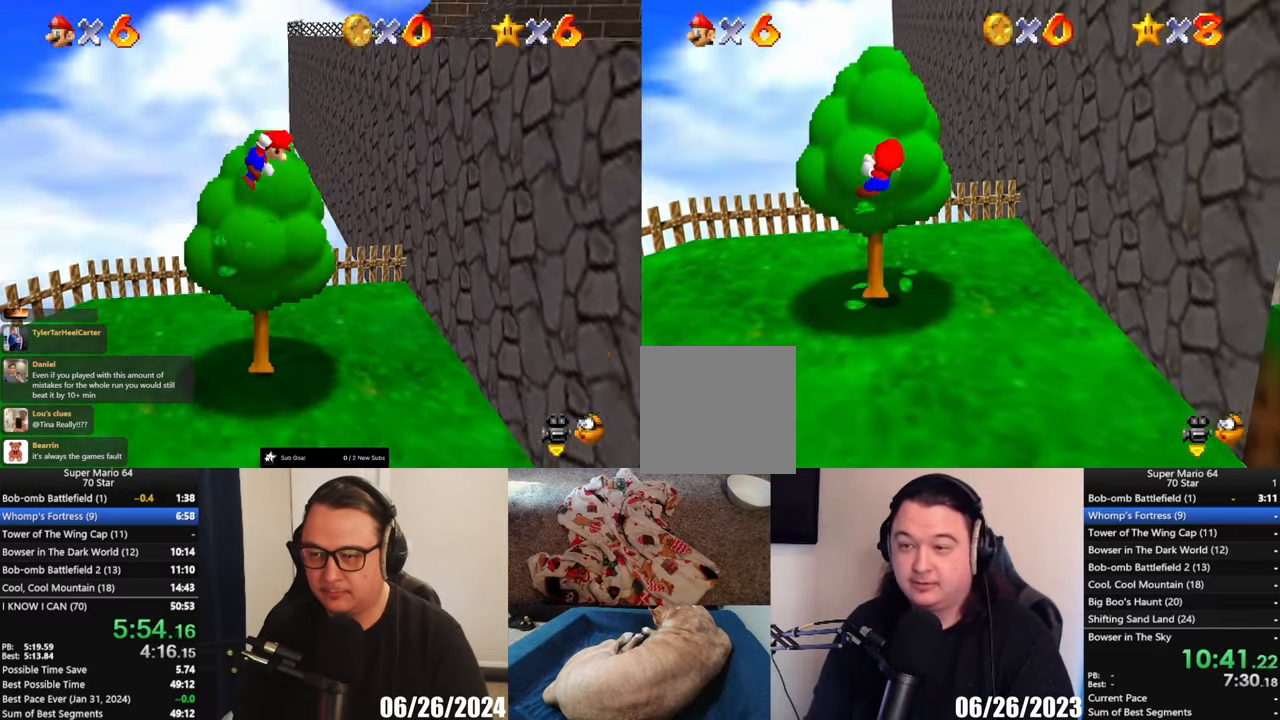
{"buttons": ["A"], "left_stick": "up-right", "events": [[400, "A", "down"]]}
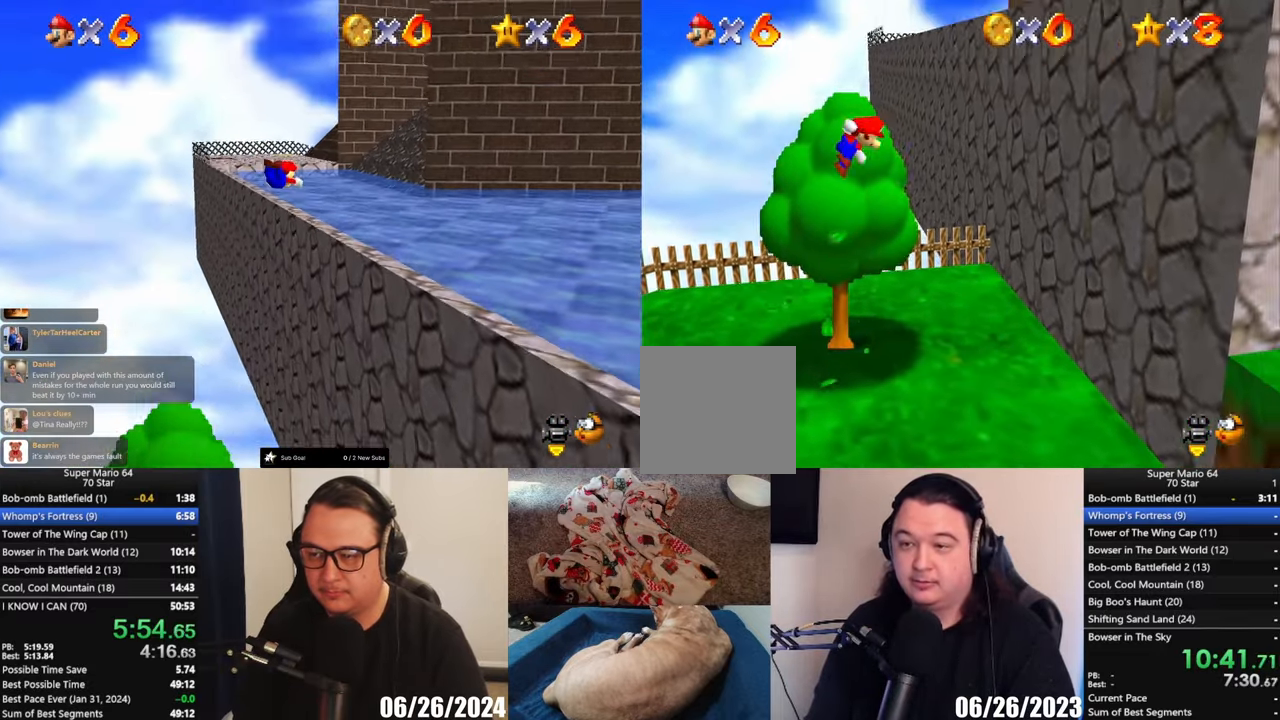
{"buttons": [], "left_stick": "up", "events": [[17, "left_stick", "right"], [217, "X", "down"], [217, "left_stick", "up-right"], [383, "left_stick", "up"], [417, "X", "up"], [450, "A", "up"]]}
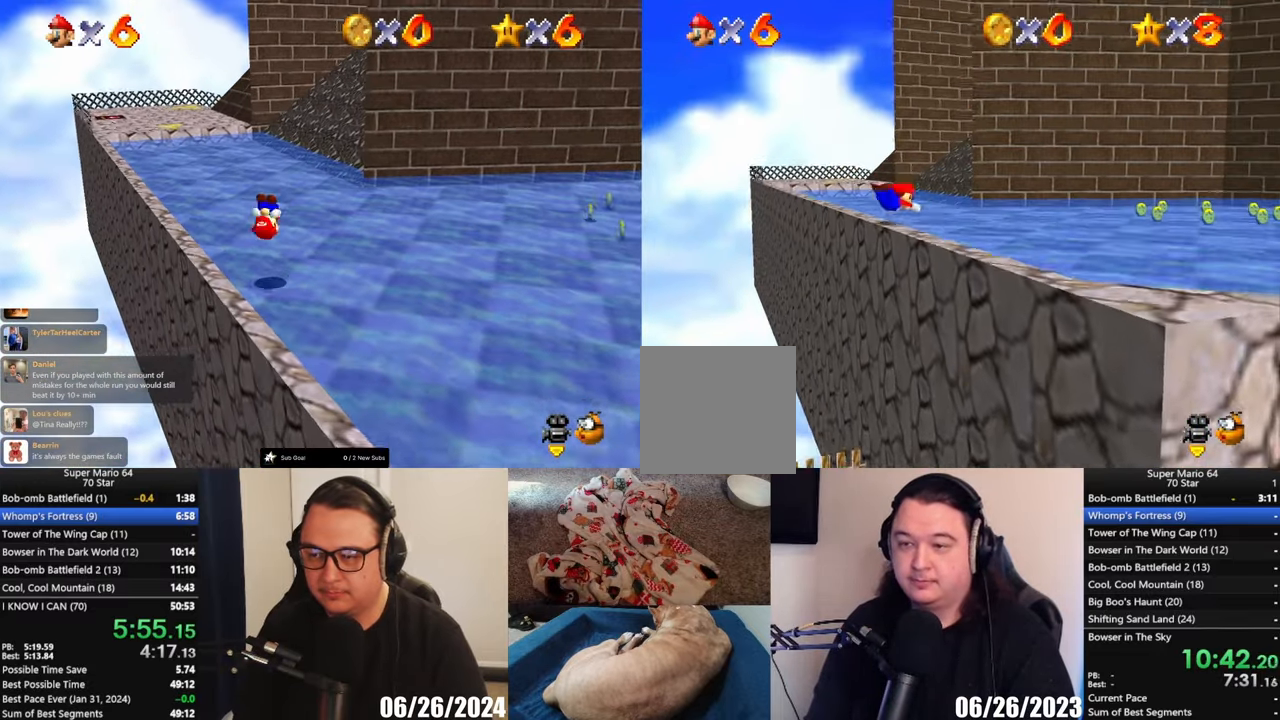
{"buttons": [], "left_stick": "up-left", "events": [[17, "left_stick", "up-left"], [317, "A", "down"], [450, "A", "up"]]}
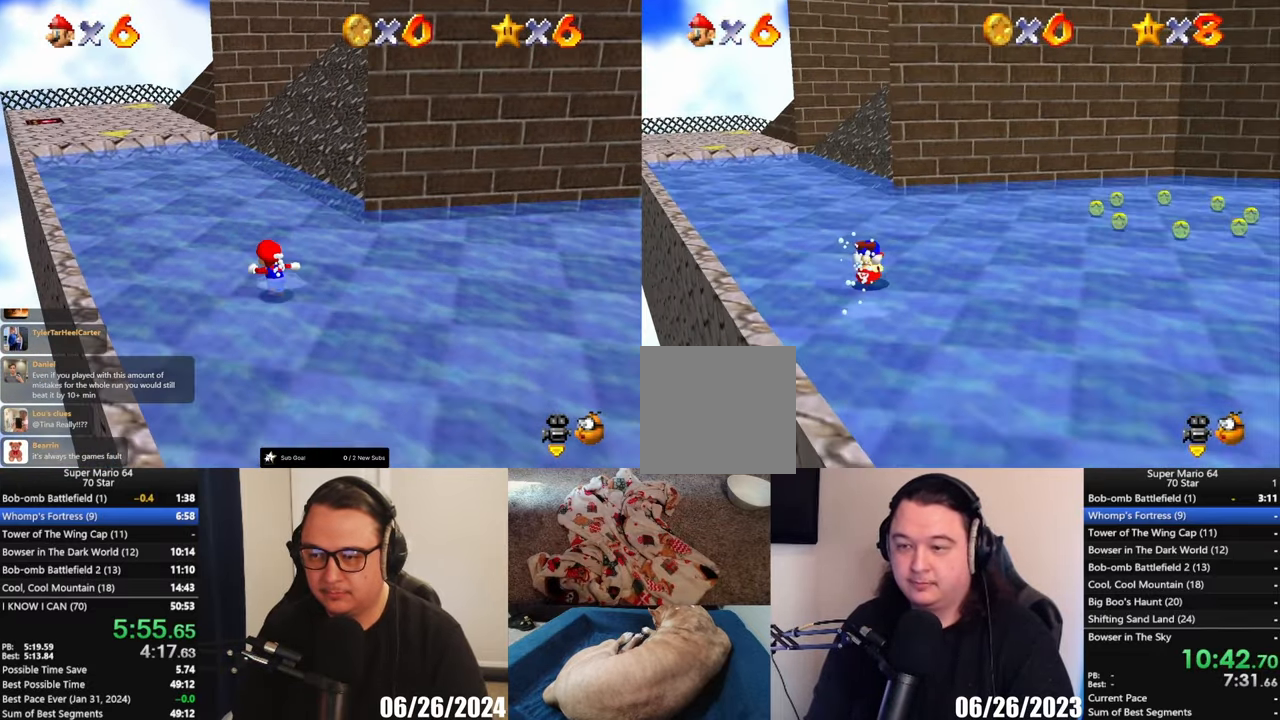
{"buttons": [], "left_stick": "up", "events": [[217, "left_stick", "up"]]}
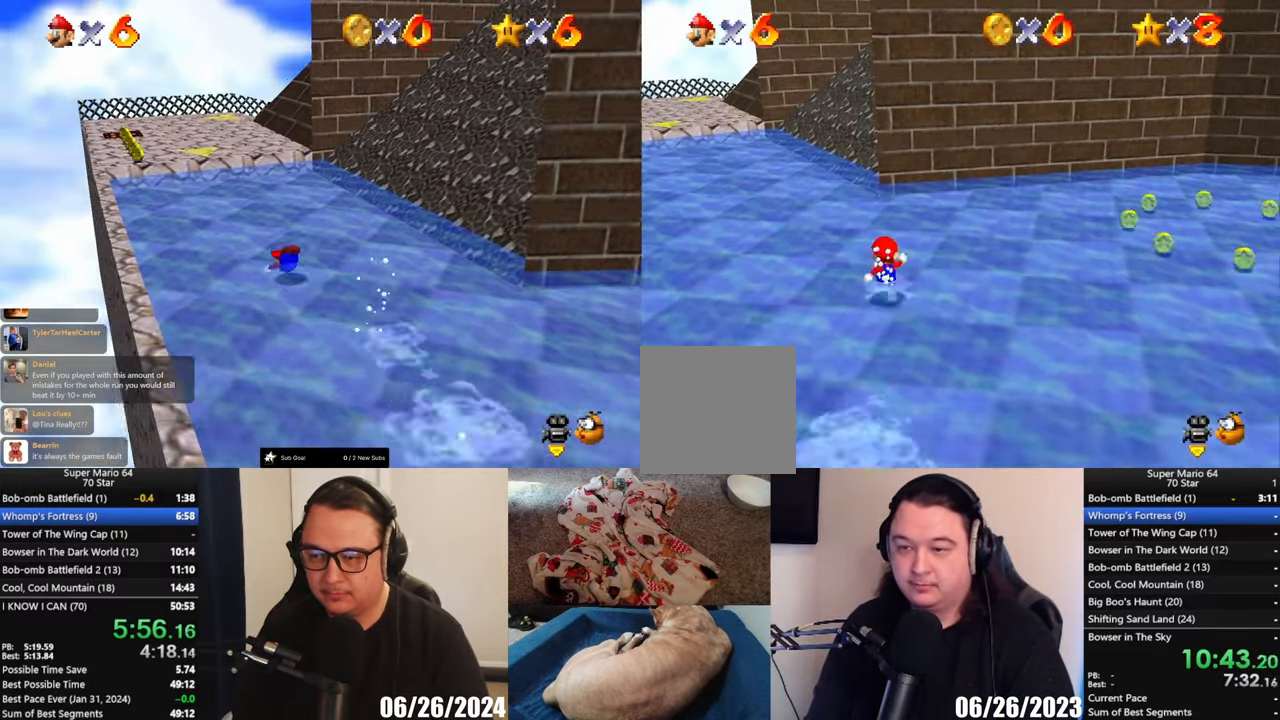
{"buttons": ["A"], "left_stick": "up", "events": [[217, "left_stick", "up-left"], [250, "A", "down"], [433, "left_stick", "up"]]}
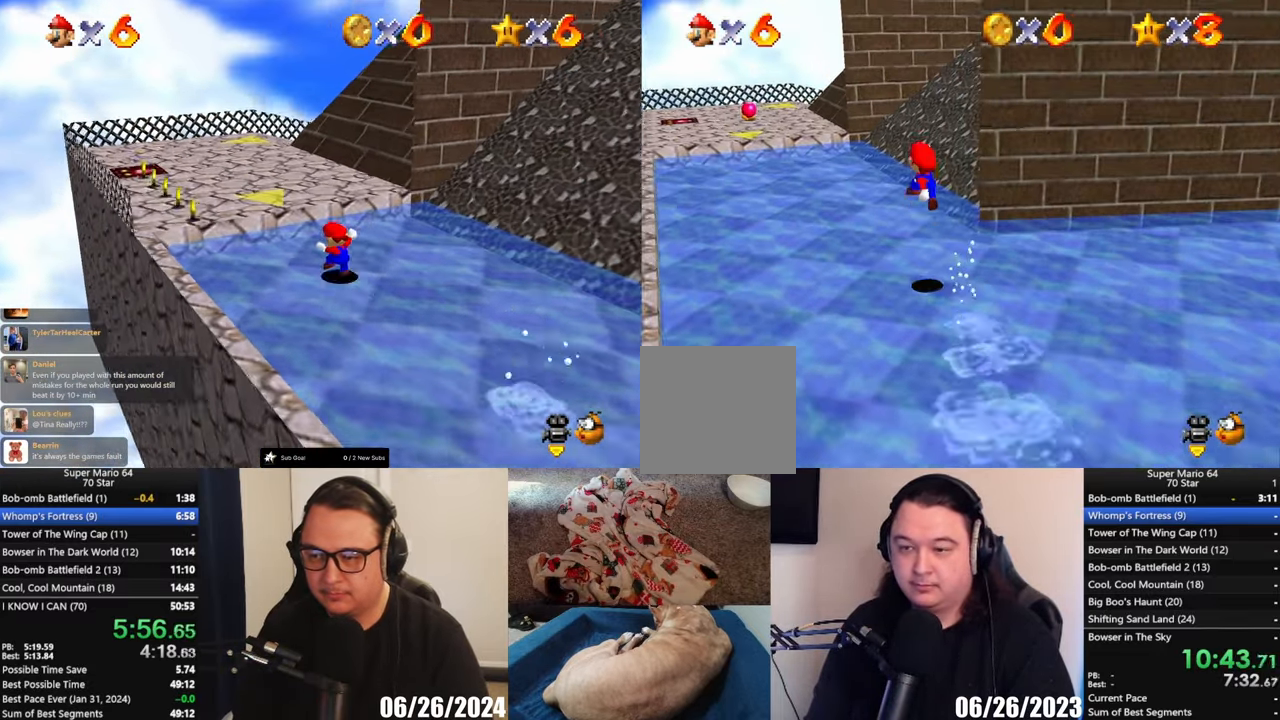
{"buttons": [], "left_stick": "up", "events": [[233, "A", "up"], [233, "X", "down"], [300, "X", "up"]]}
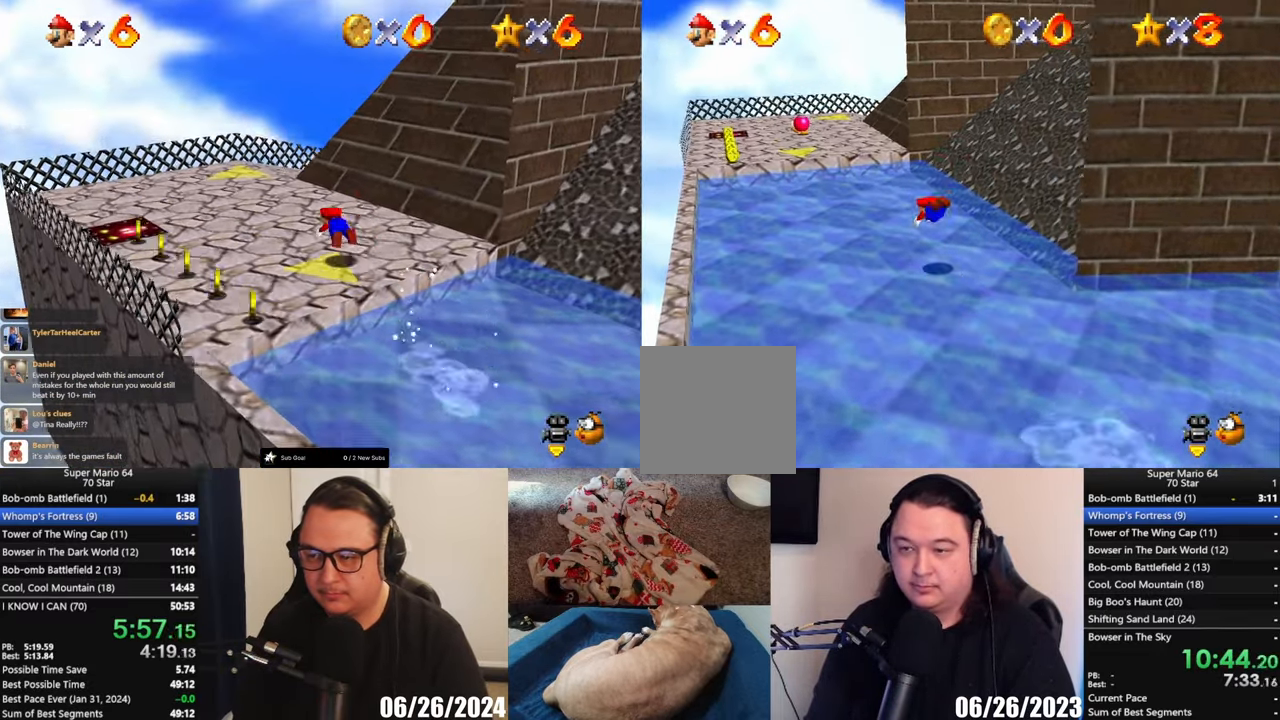
{"buttons": [], "left_stick": "up", "events": [[167, "A", "down"], [300, "A", "up"]]}
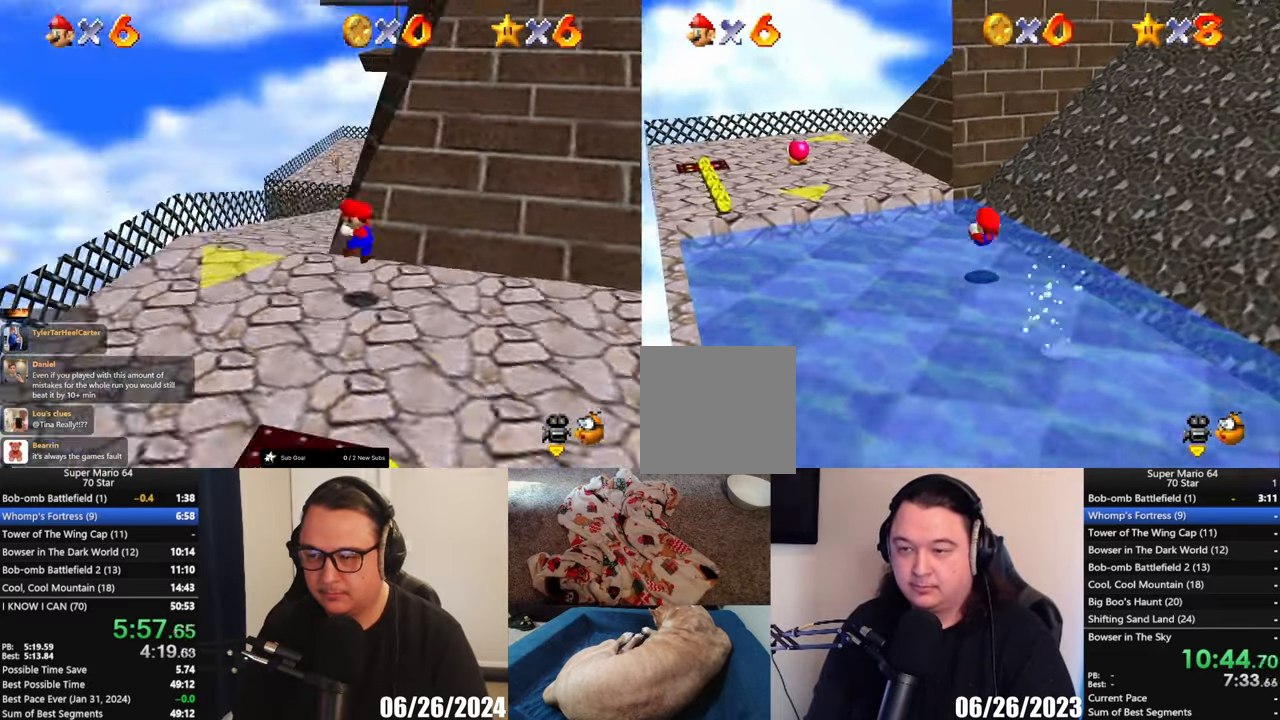
{"buttons": ["A"], "left_stick": "up-left", "events": [[33, "left_stick", "up-left"], [283, "A", "down"], [417, "X", "down"], [500, "X", "up"]]}
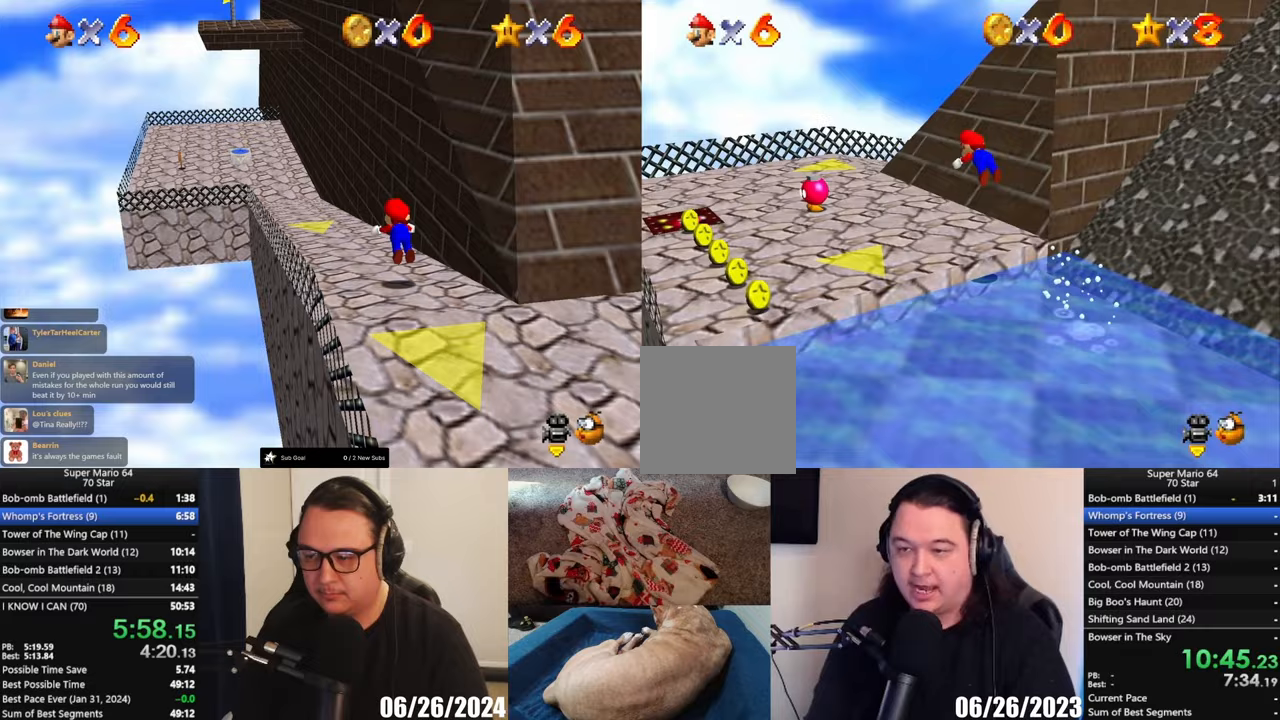
{"buttons": [], "left_stick": "up-right", "events": [[33, "A", "up"], [467, "left_stick", "up-right"]]}
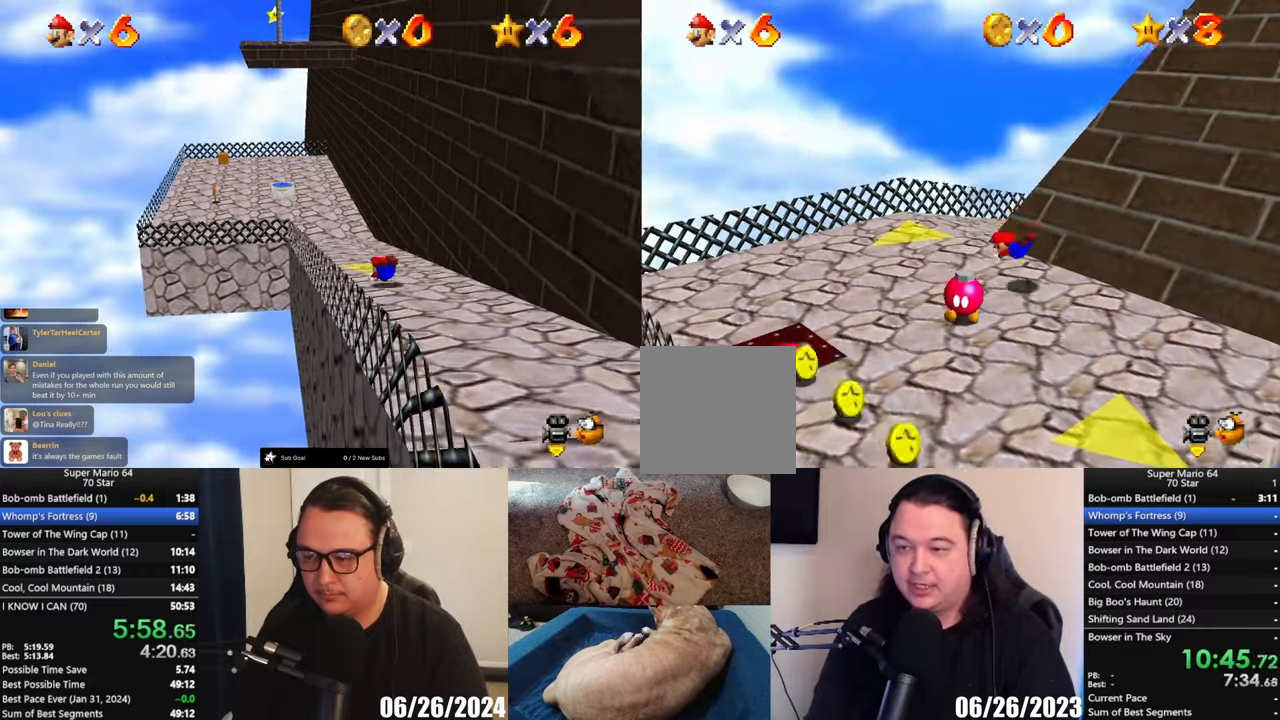
{"buttons": [], "left_stick": "up-right", "events": [[117, "A", "down"], [117, "left_stick", "right"], [217, "A", "up"], [483, "left_stick", "up-right"]]}
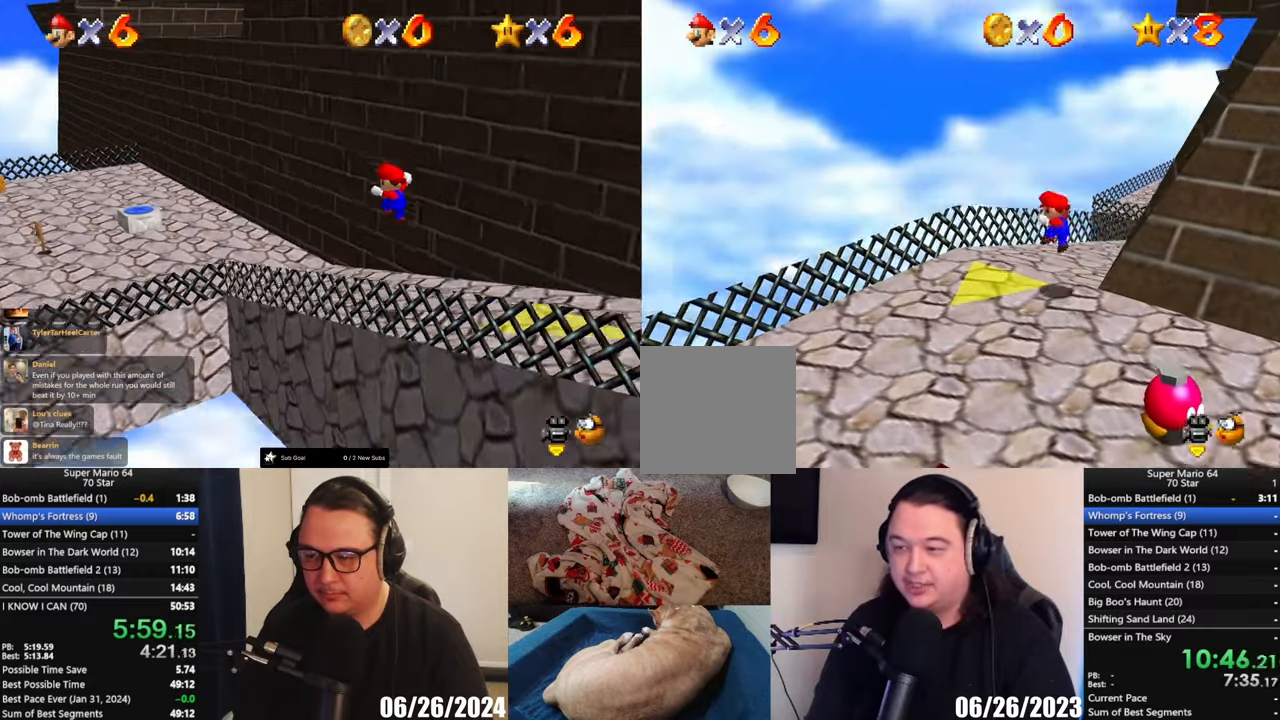
{"buttons": [], "left_stick": "up-right", "events": []}
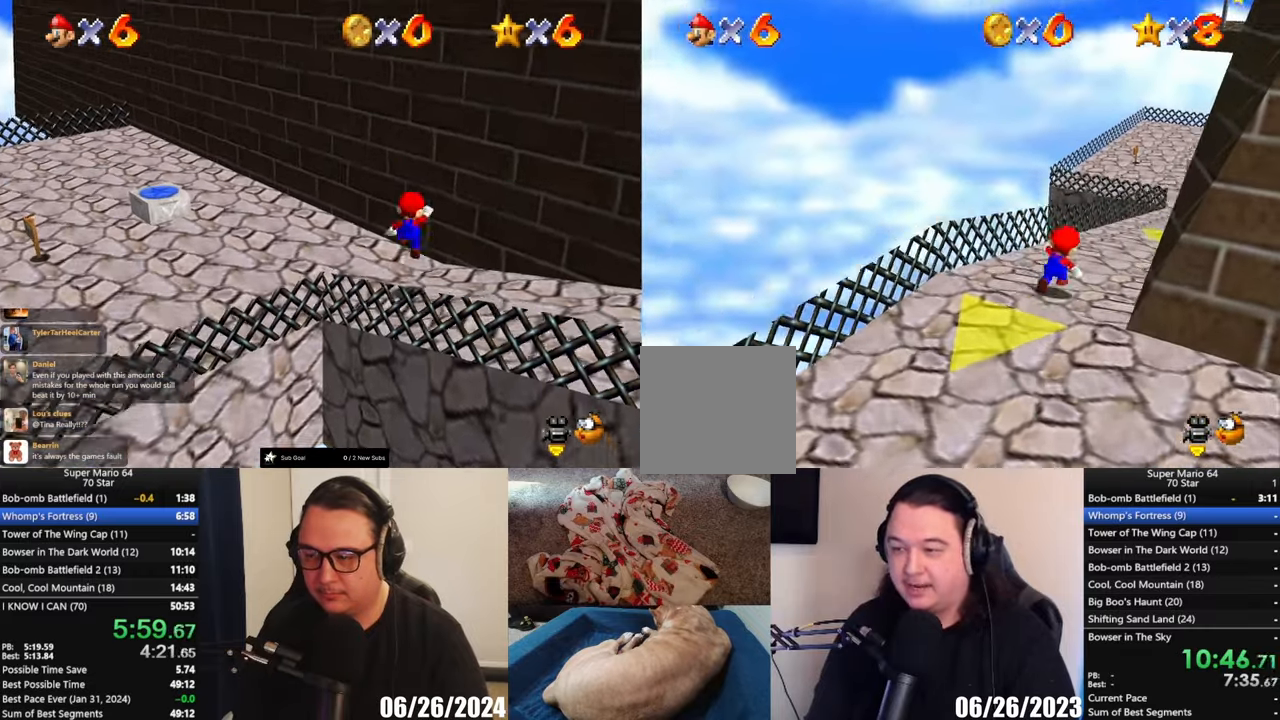
{"buttons": [], "left_stick": "up", "events": [[383, "A", "down"], [417, "left_stick", "up"], [500, "A", "up"]]}
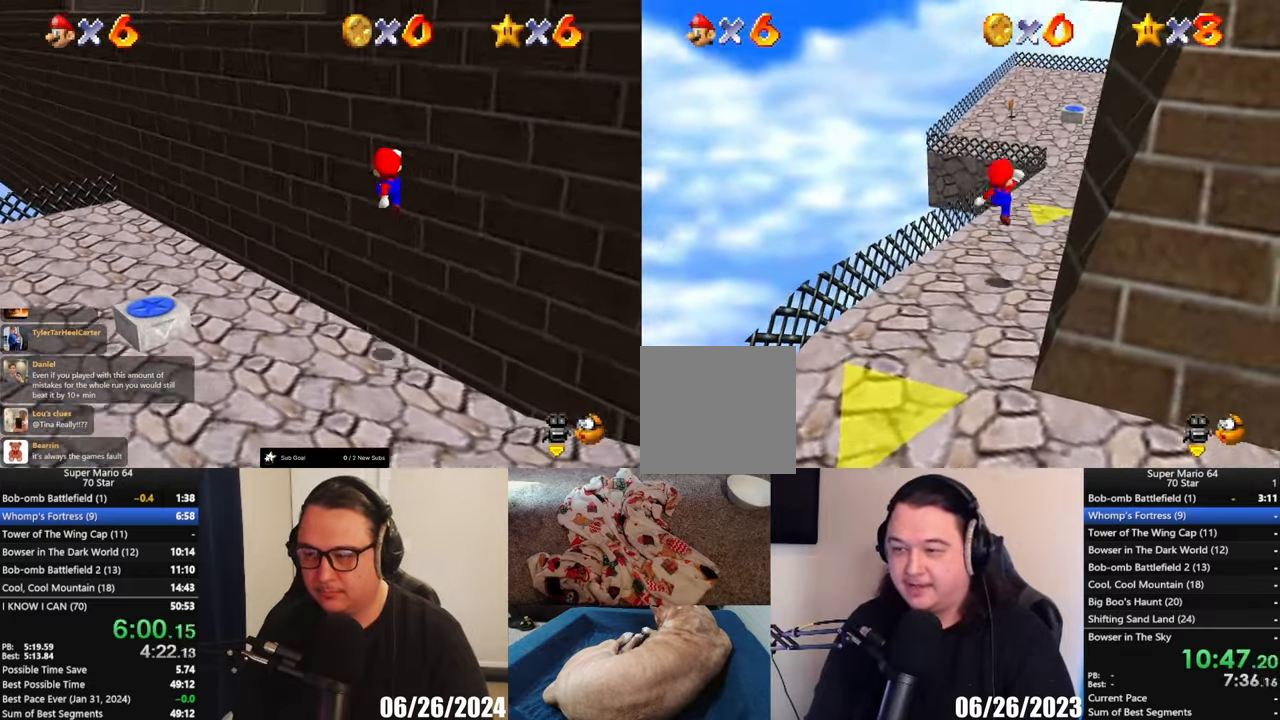
{"buttons": [], "left_stick": "up", "events": [[250, "X", "down"], [333, "X", "up"]]}
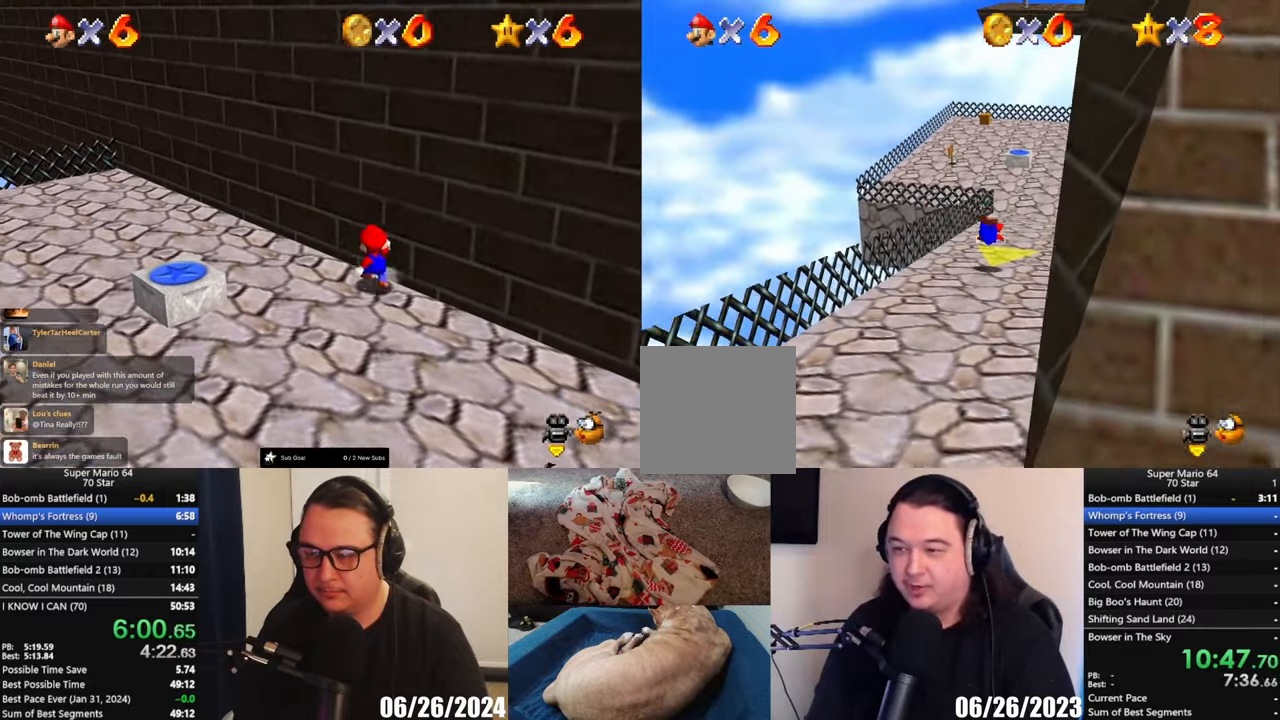
{"buttons": [], "left_stick": "up", "events": [[217, "A", "down"], [367, "A", "up"]]}
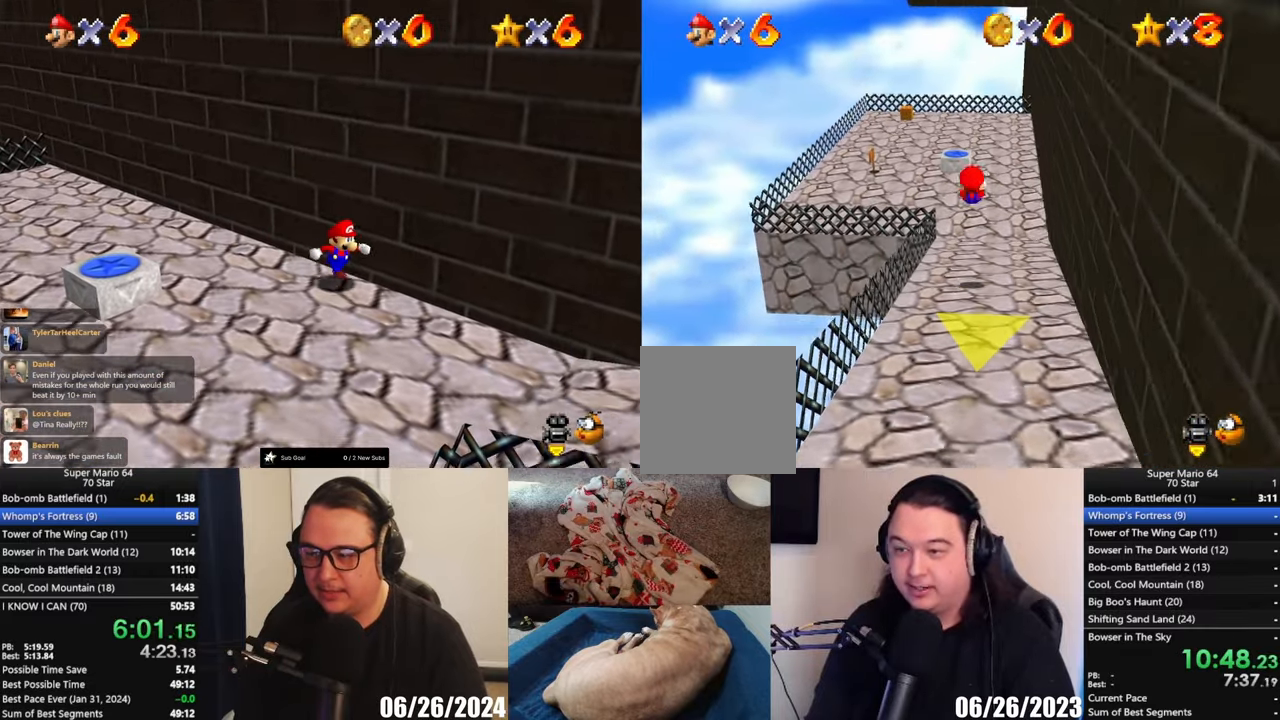
{"buttons": [], "left_stick": "up-left", "events": [[267, "left_stick", "up-left"]]}
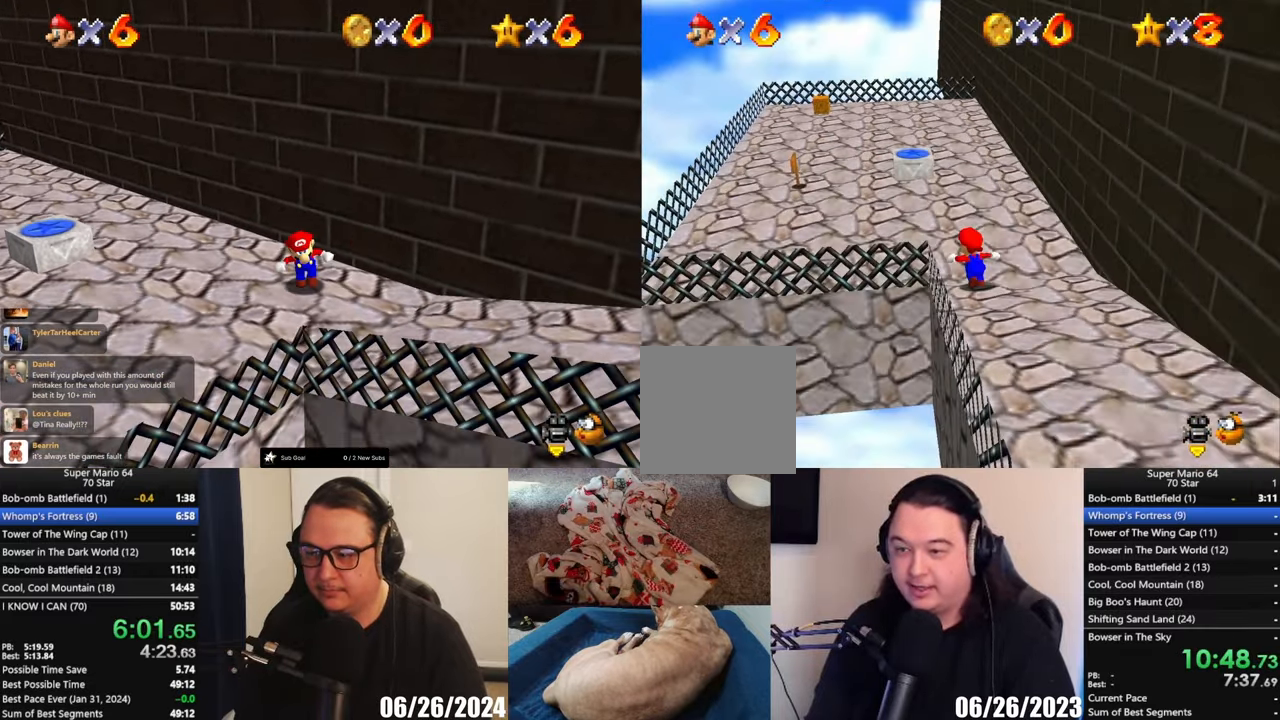
{"buttons": [], "left_stick": "down-right", "events": [[200, "left_stick", "up"], [350, "left_stick", "up-right"], [500, "left_stick", "down-right"]]}
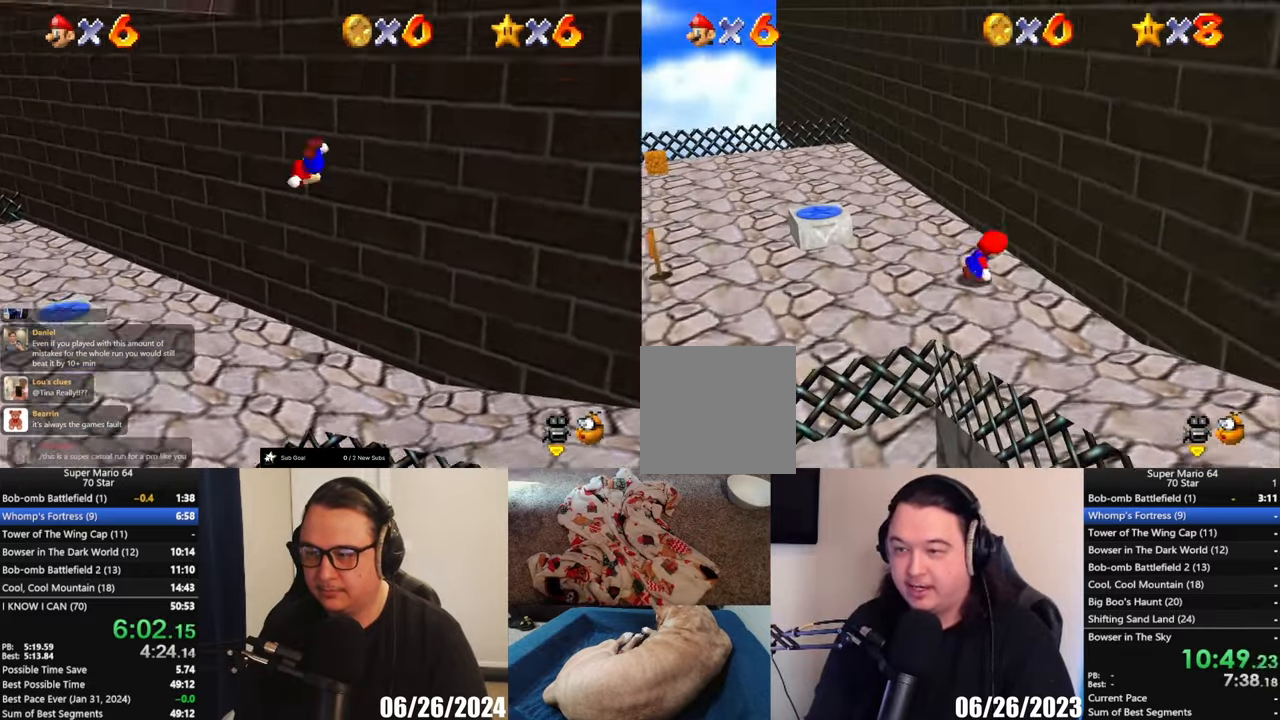
{"buttons": [], "left_stick": "down-left", "events": [[150, "left_stick", "down"], [283, "left_stick", "down-left"]]}
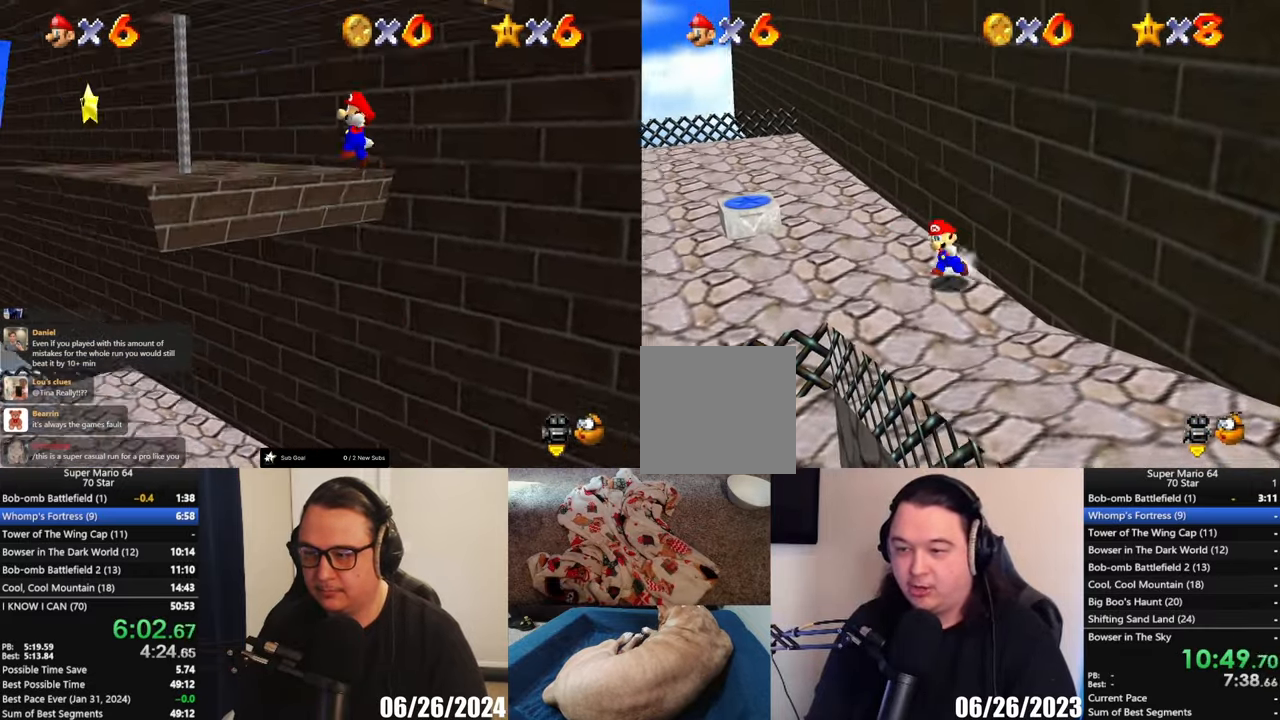
{"buttons": [], "left_stick": "up-right", "events": [[367, "left_stick", "up-right"]]}
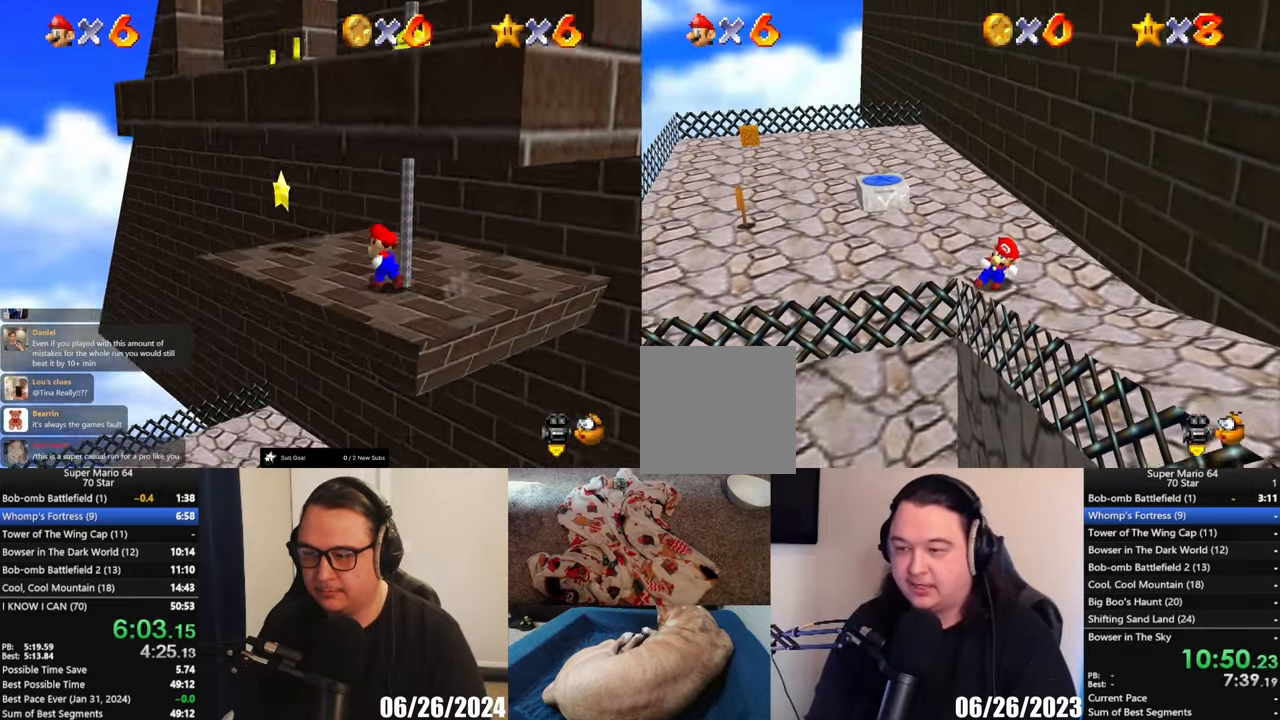
{"buttons": ["A"], "left_stick": "up-right", "events": [[200, "A", "down"]]}
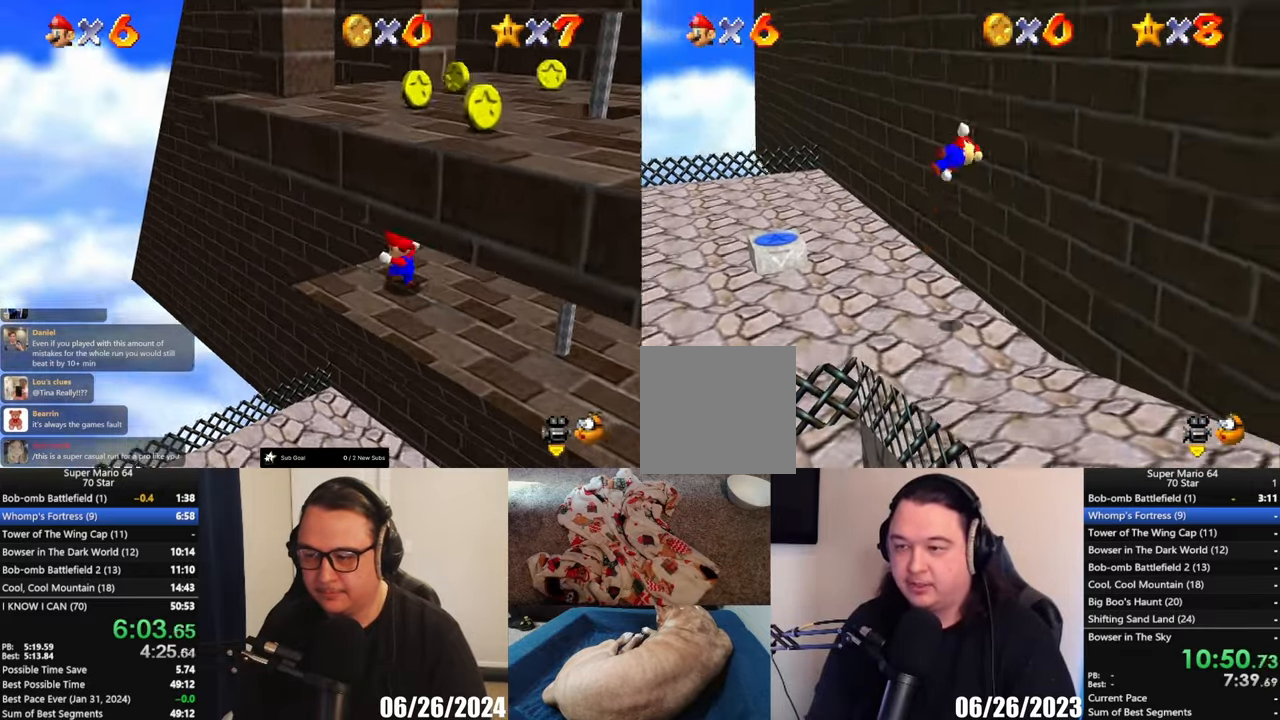
{"buttons": ["A"], "left_stick": "up", "events": [[50, "left_stick", "up"], [67, "A", "up"], [250, "A", "down"]]}
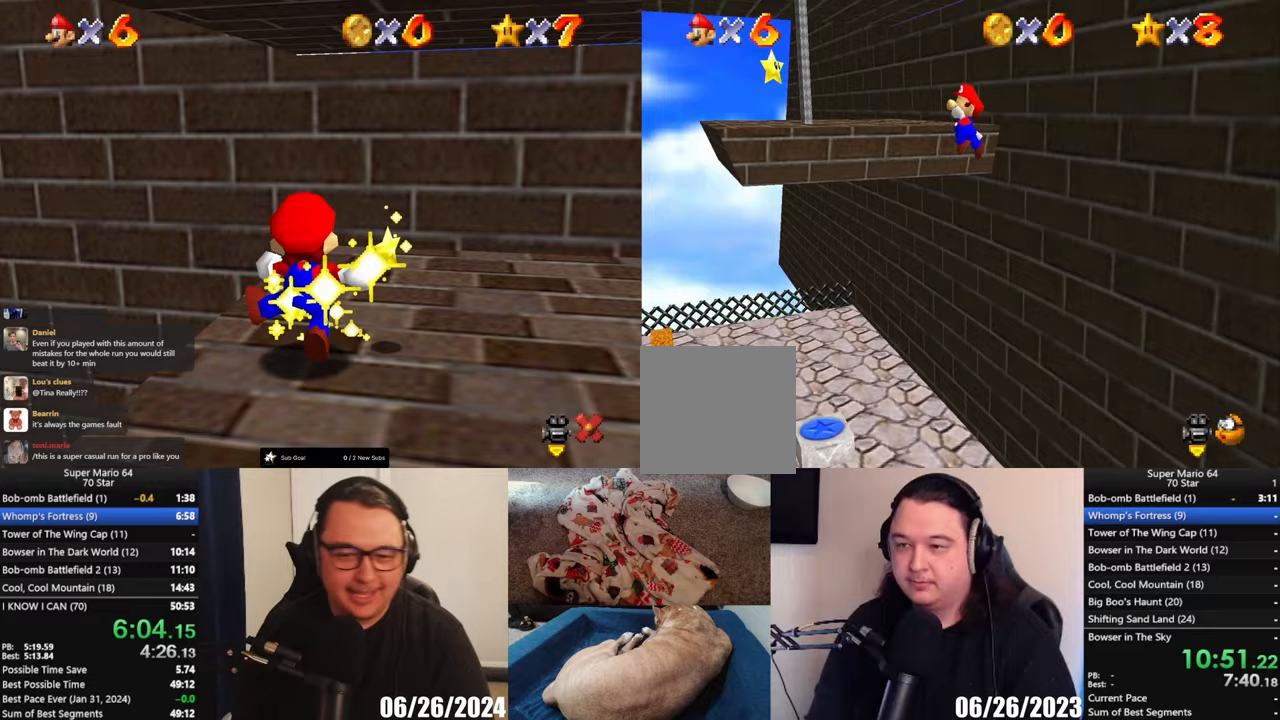
{"buttons": [], "left_stick": "up-left", "events": [[100, "A", "up"], [183, "Y", "down"], [250, "Y", "up"], [500, "left_stick", "up-left"]]}
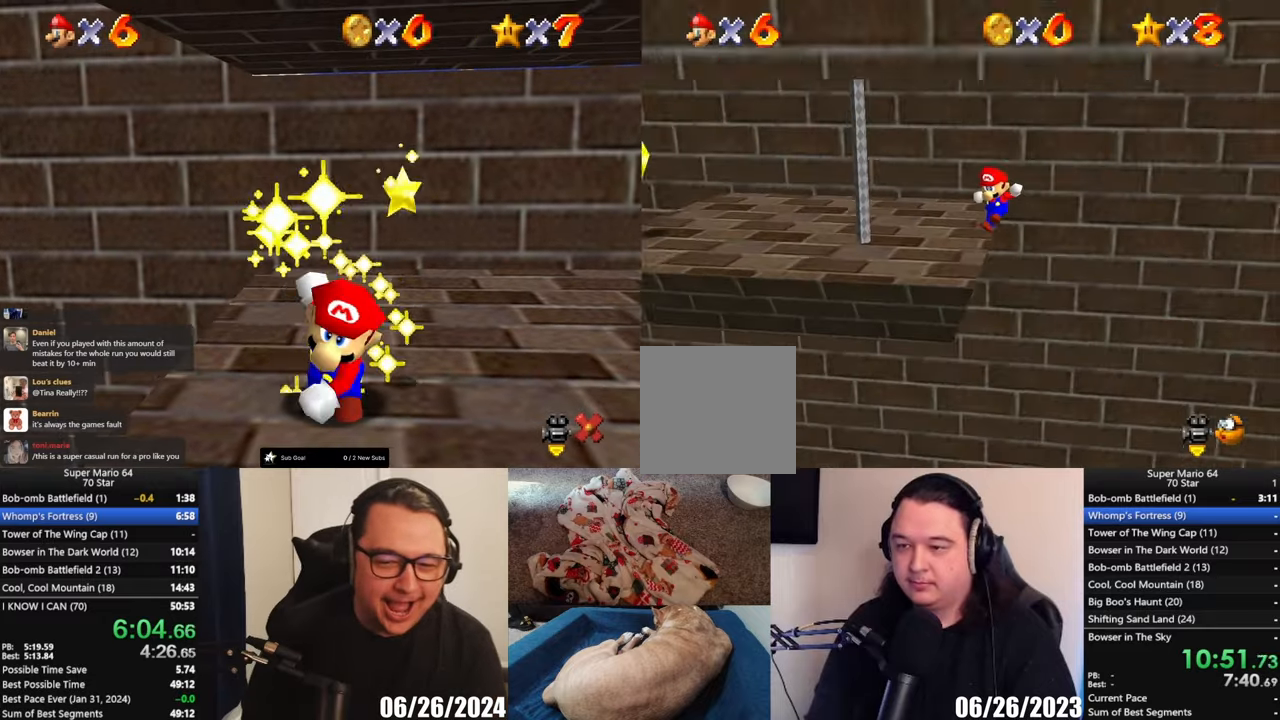
{"buttons": [], "left_stick": "down-left", "events": [[150, "left_stick", "left"], [450, "left_stick", "down-left"]]}
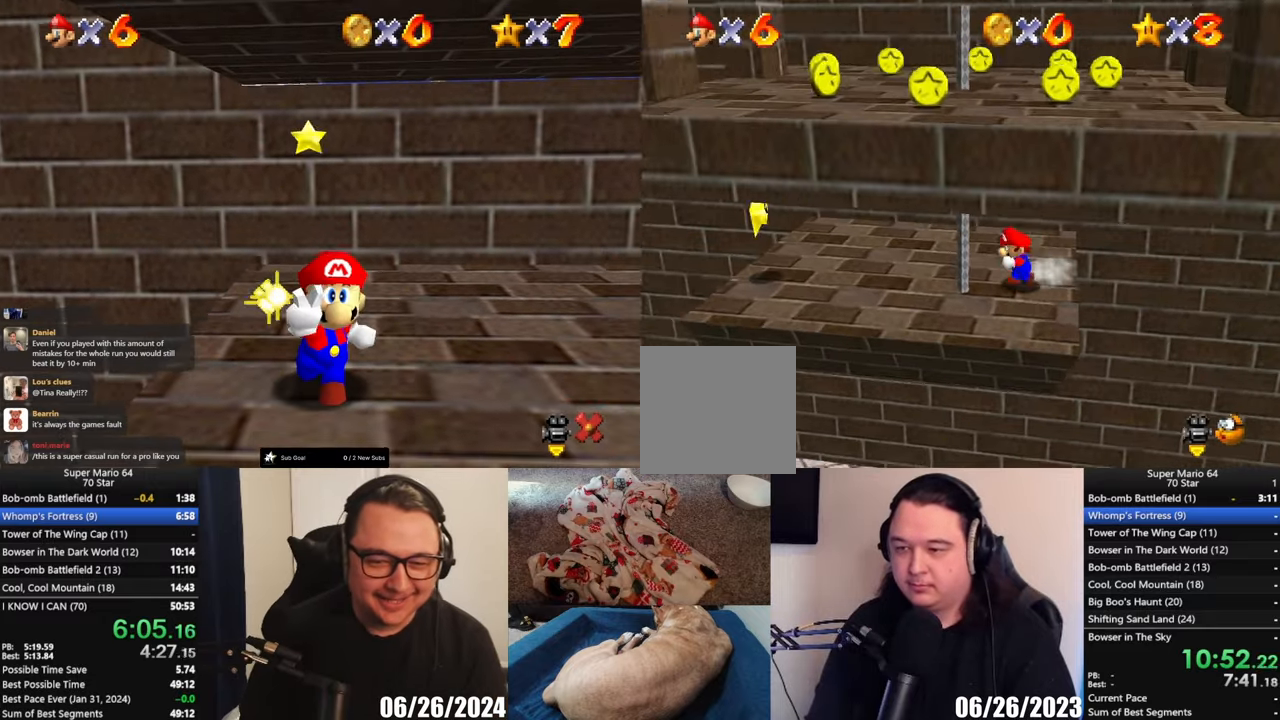
{"buttons": [], "left_stick": "left", "events": [[267, "left_stick", "left"]]}
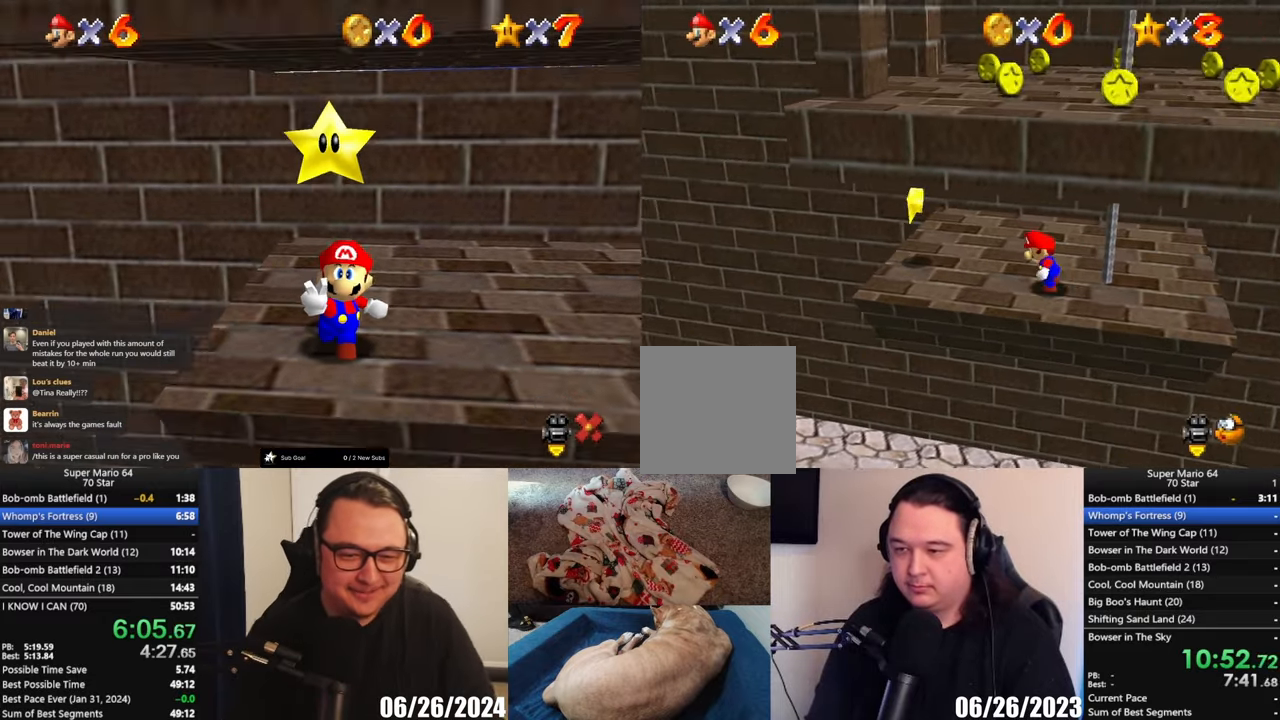
{"buttons": ["L2"], "left_stick": "up-right", "events": [[17, "L2", "down"], [67, "X", "down"], [167, "X", "up"], [233, "left_stick", "up-right"]]}
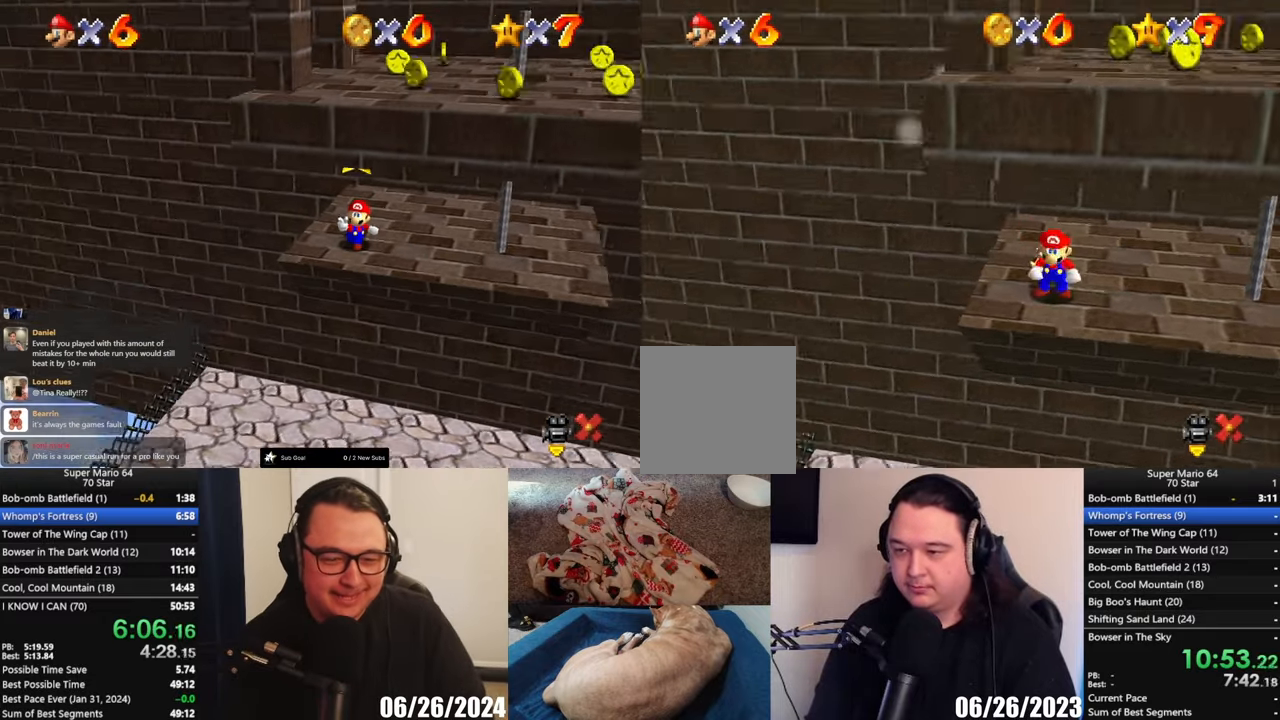
{"buttons": [], "left_stick": "center", "events": [[67, "L2", "up"], [67, "left_stick", "center"]]}